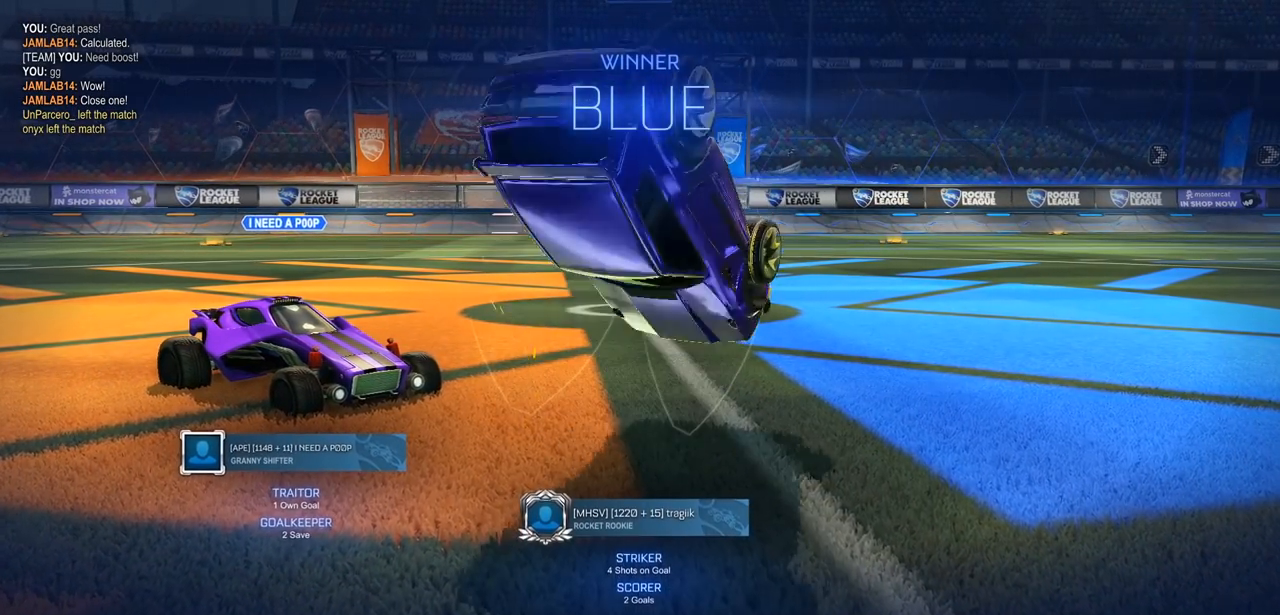
Gameplay with a controller (PlayStation layout); each line is a JSON object with the inputs held at the frame after it. "events" lists button and stick changes between this image and that frame as [ms after this image, input, new state], when the widget could be followed in between.
{"buttons": [], "left_stick": "center", "right_stick": "center", "events": [[100, "CROSS", "down"], [233, "CROSS", "up"], [333, "CROSS", "down"], [467, "CROSS", "up"]]}
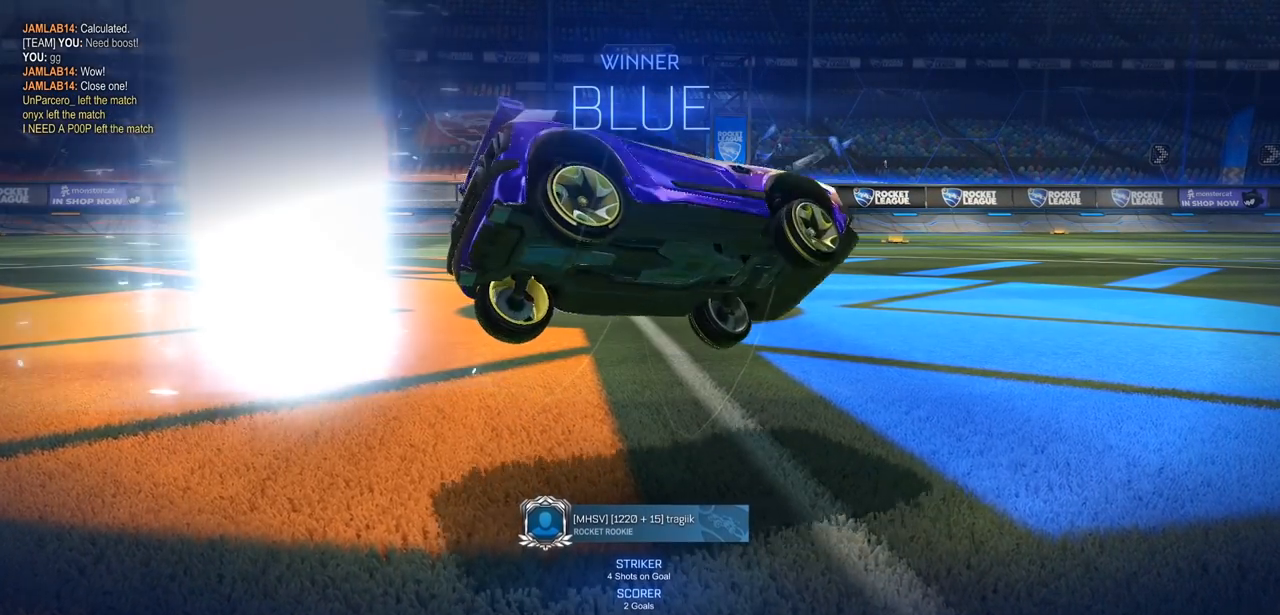
{"buttons": [], "left_stick": "center", "right_stick": "center", "events": [[133, "CROSS", "down"], [267, "CROSS", "up"]]}
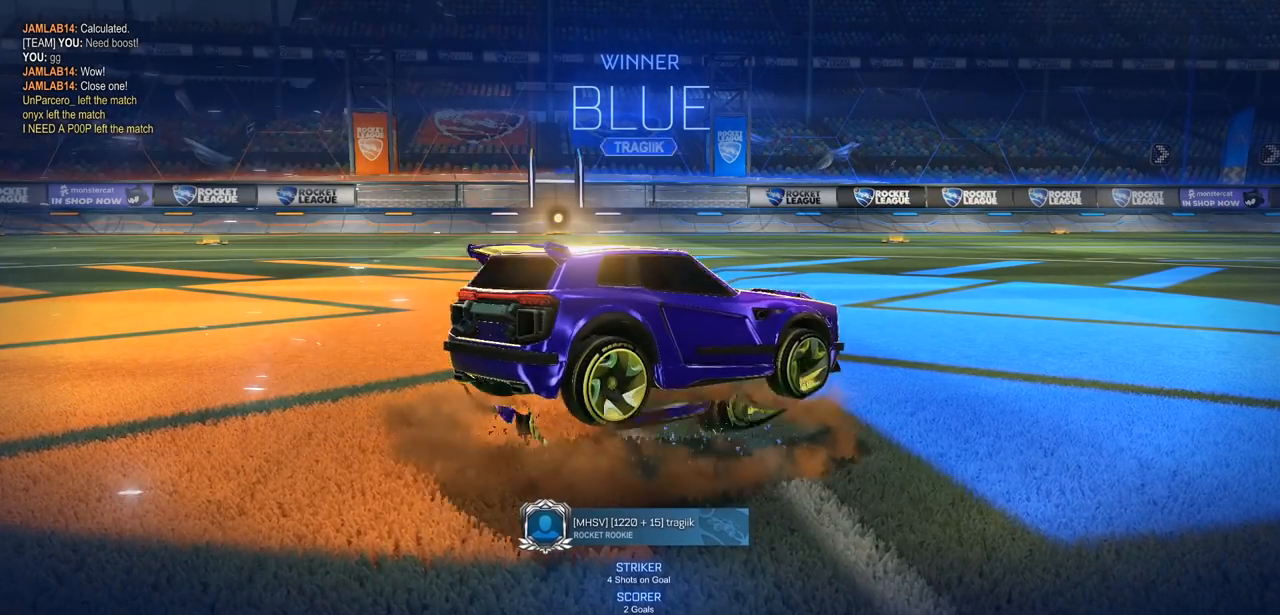
{"buttons": [], "left_stick": "center", "right_stick": "center", "events": []}
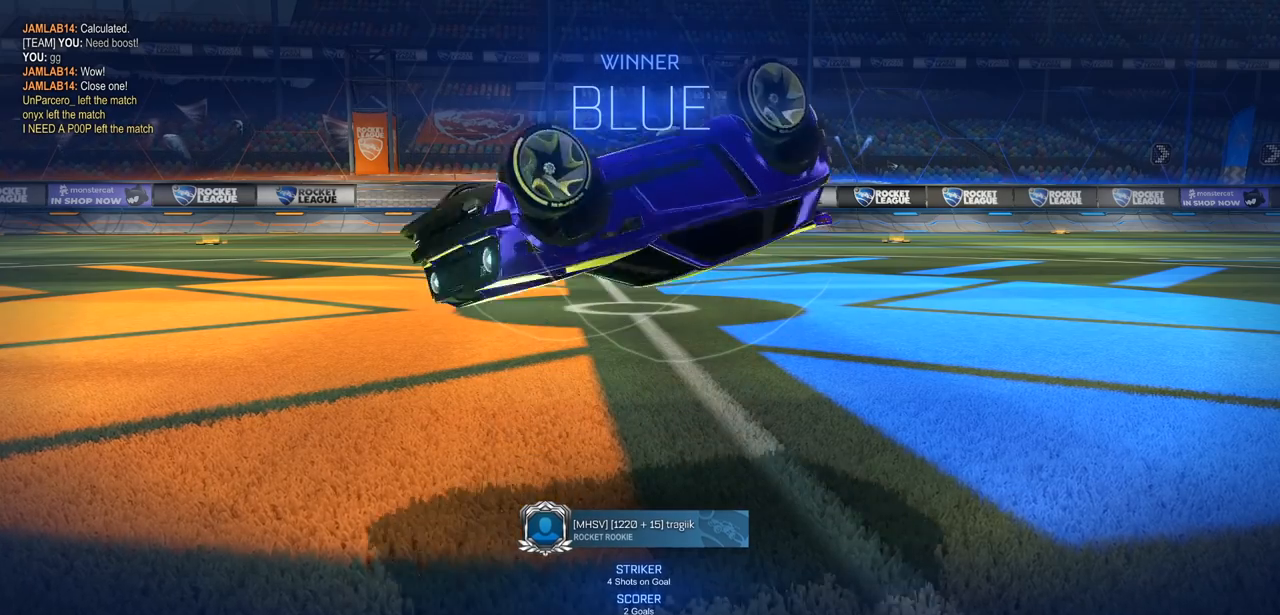
{"buttons": [], "left_stick": "center", "right_stick": "center", "events": []}
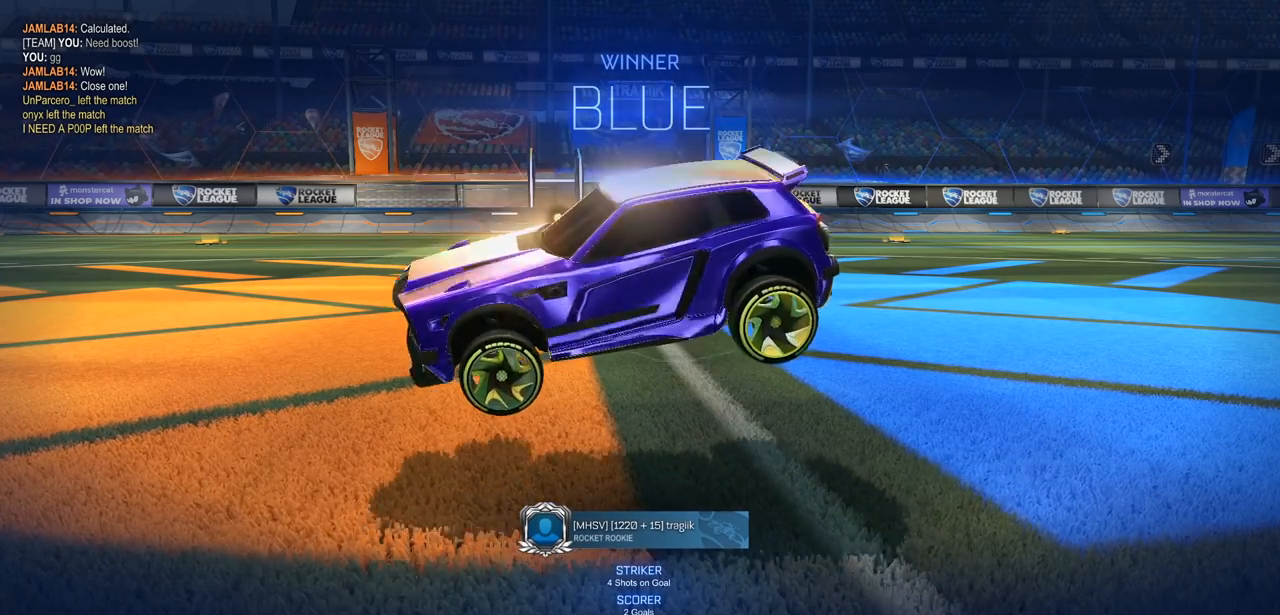
{"buttons": [], "left_stick": "center", "right_stick": "center", "events": []}
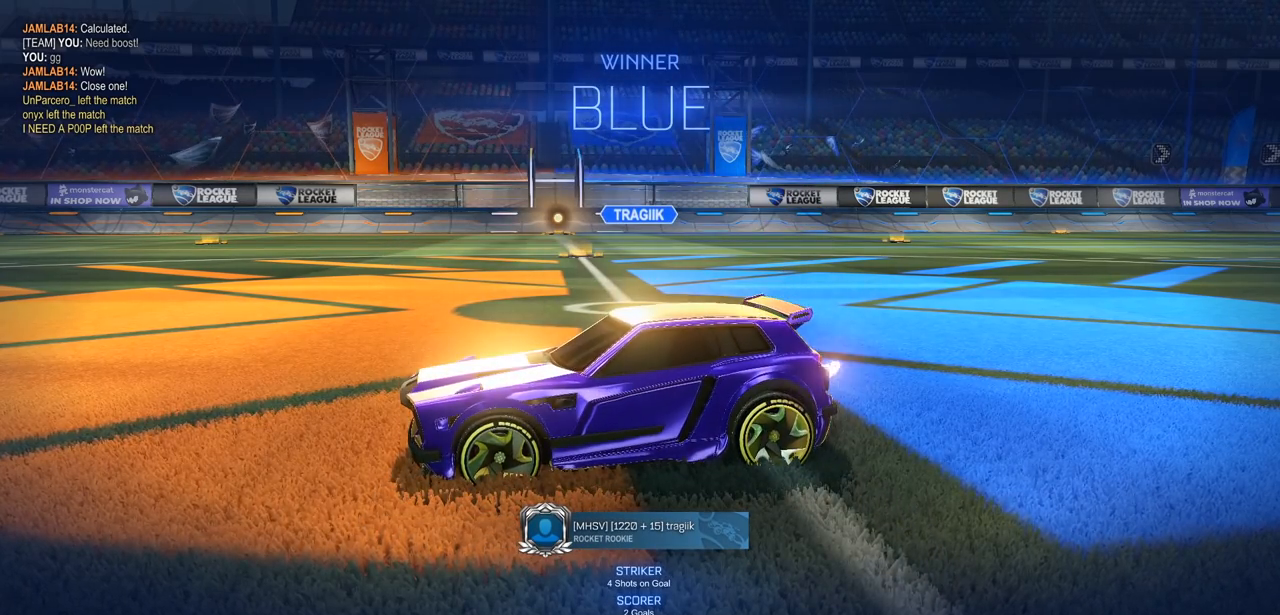
{"buttons": [], "left_stick": "center", "right_stick": "center", "events": []}
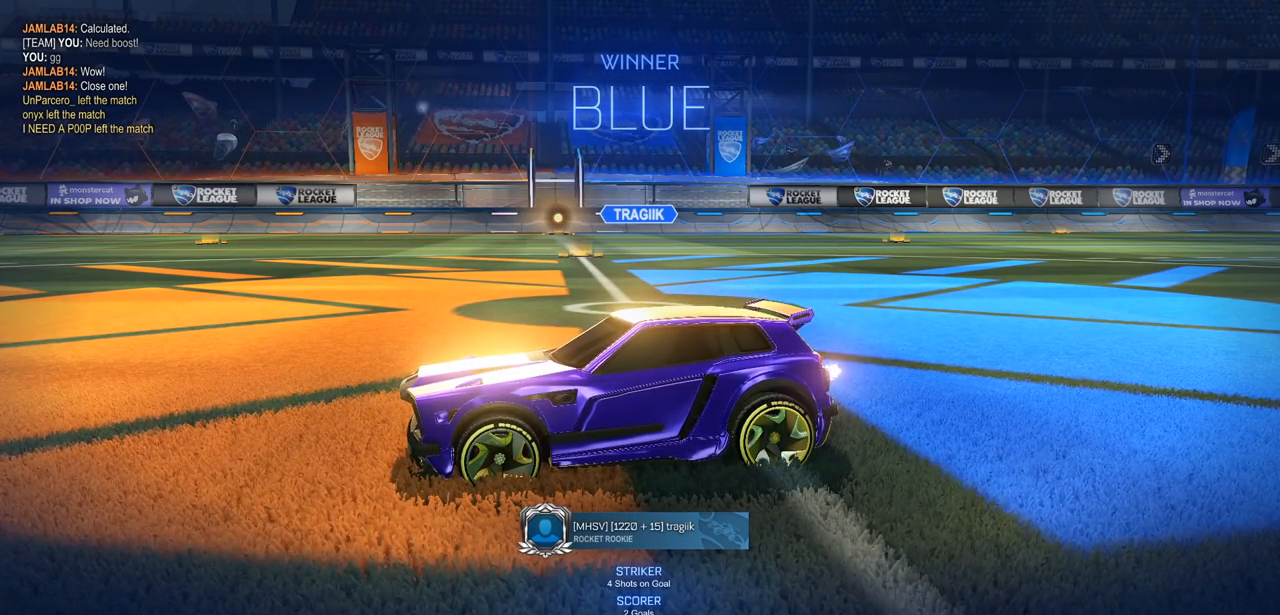
{"buttons": [], "left_stick": "center", "right_stick": "center", "events": []}
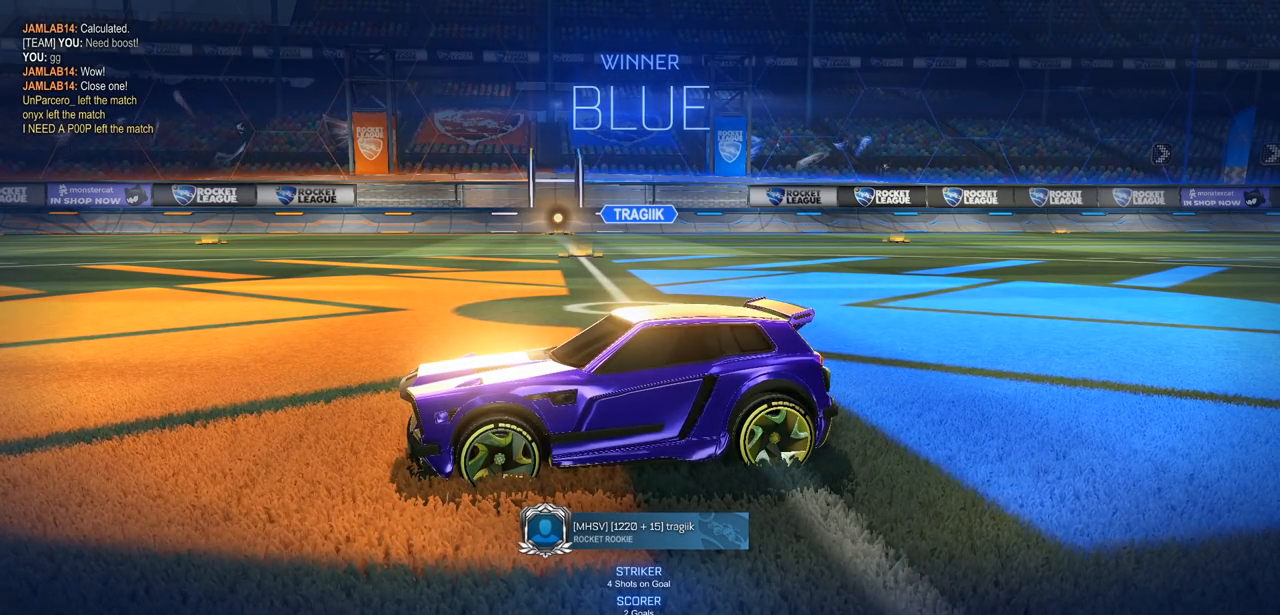
{"buttons": [], "left_stick": "center", "right_stick": "center", "events": []}
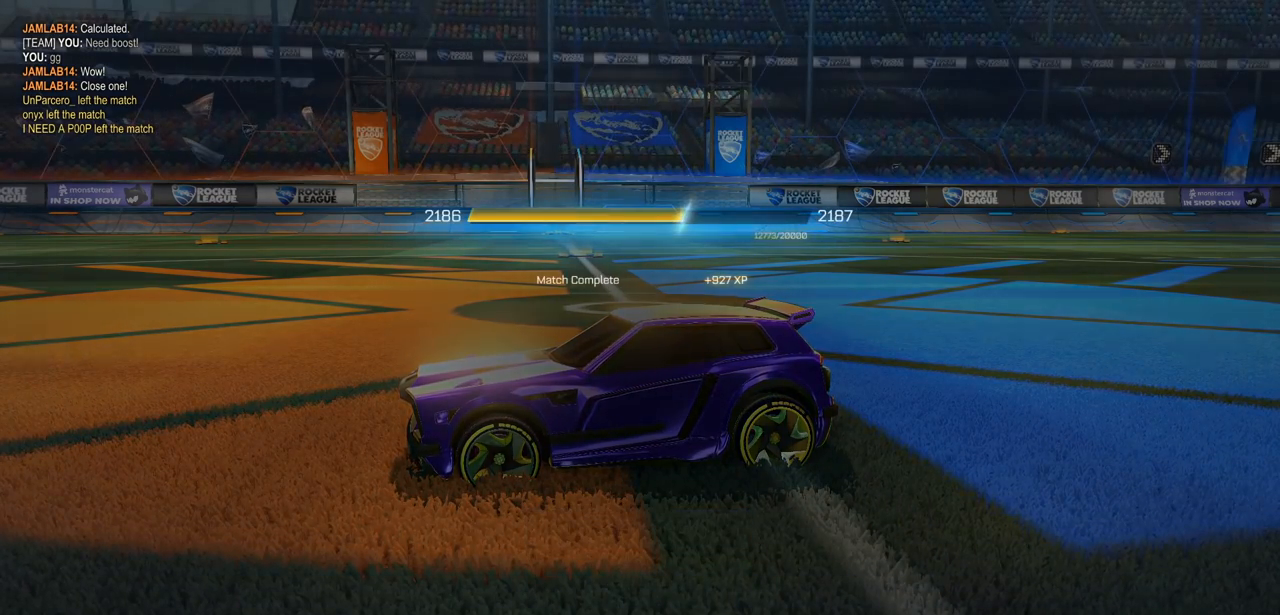
{"buttons": [], "left_stick": "center", "right_stick": "center", "events": []}
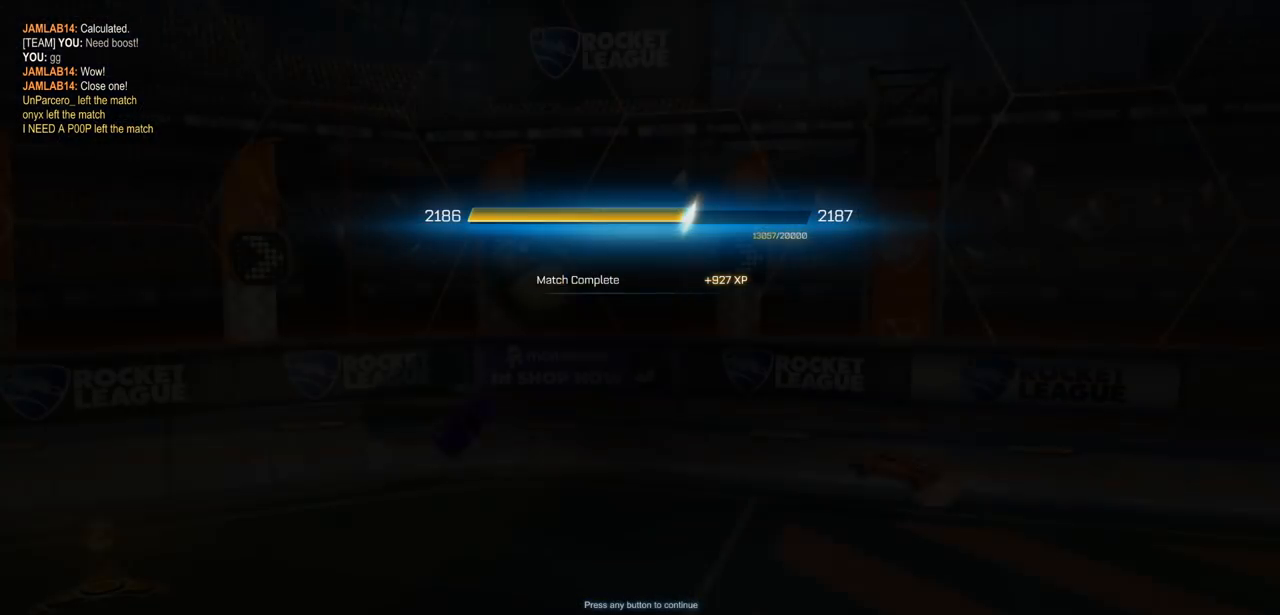
{"buttons": [], "left_stick": "center", "right_stick": "center", "events": []}
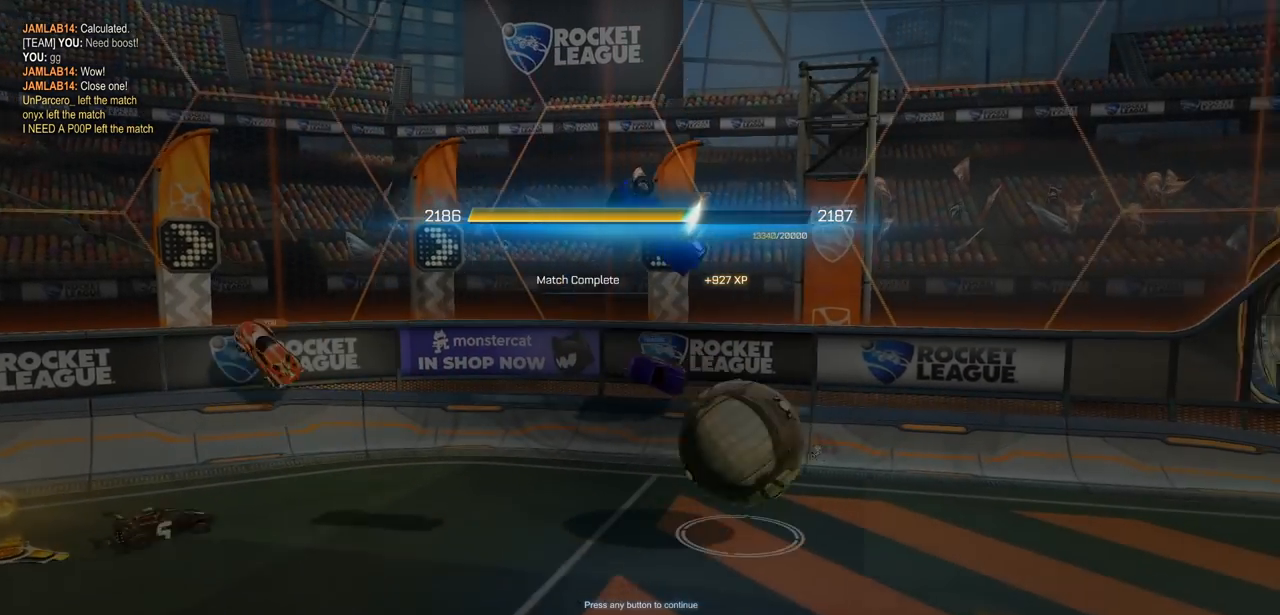
{"buttons": [], "left_stick": "center", "right_stick": "center", "events": []}
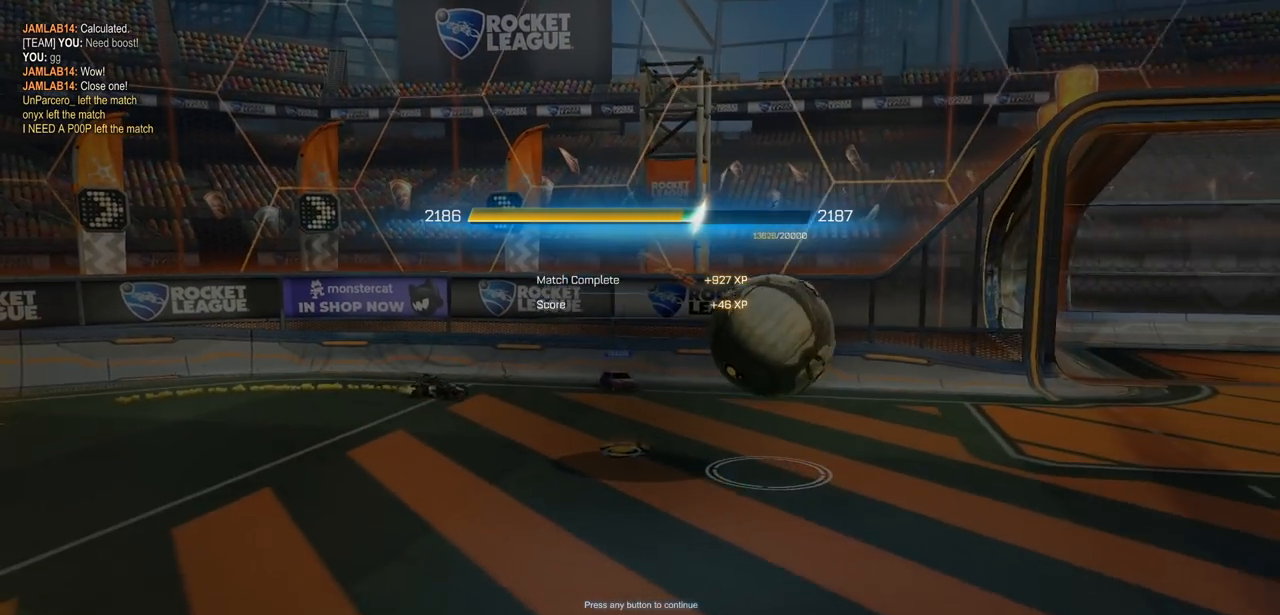
{"buttons": ["CROSS"], "left_stick": "center", "right_stick": "center", "events": [[433, "CROSS", "down"]]}
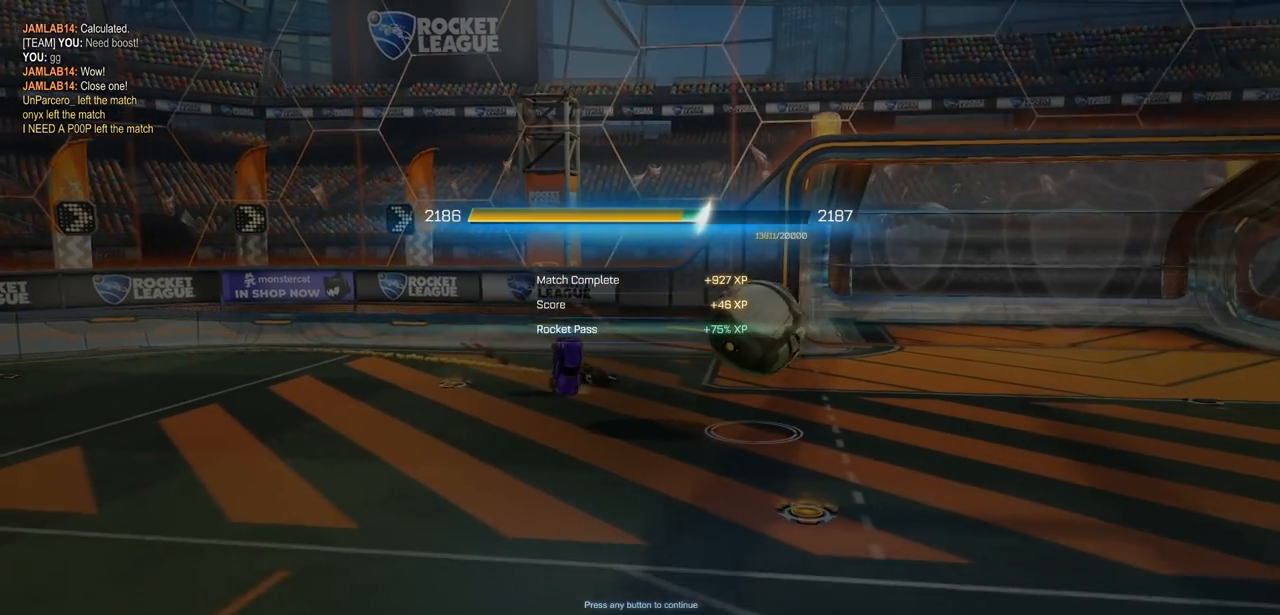
{"buttons": [], "left_stick": "center", "right_stick": "center", "events": [[67, "CROSS", "up"], [200, "CROSS", "down"], [300, "CROSS", "up"]]}
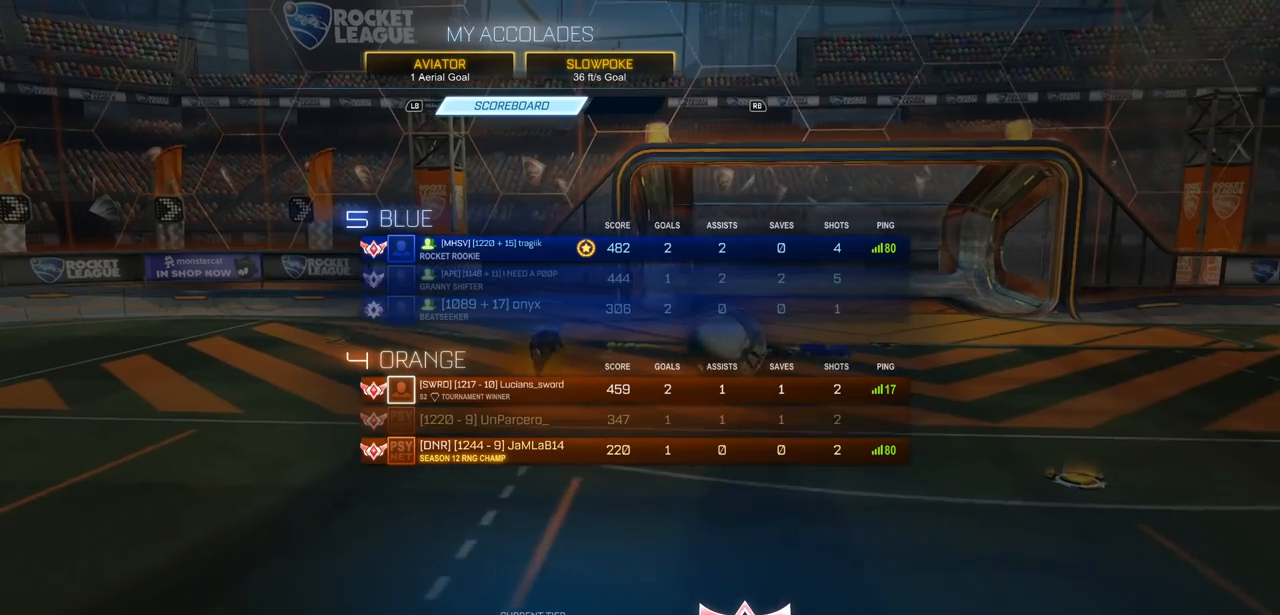
{"buttons": [], "left_stick": "center", "right_stick": "center", "events": []}
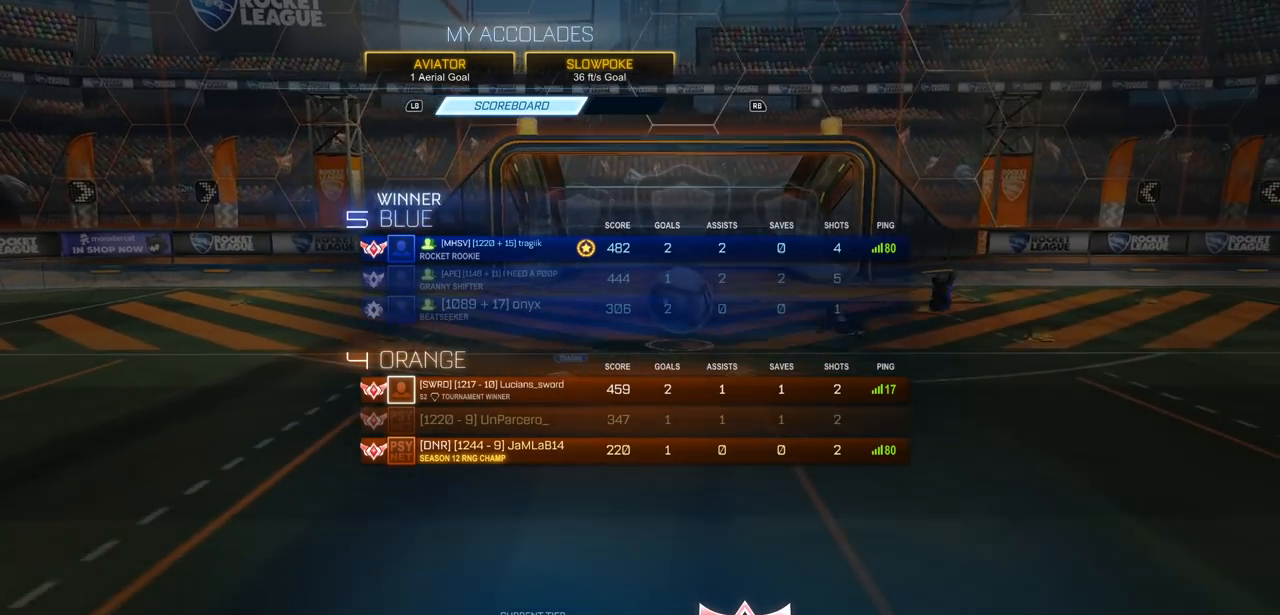
{"buttons": [], "left_stick": "center", "right_stick": "center", "events": []}
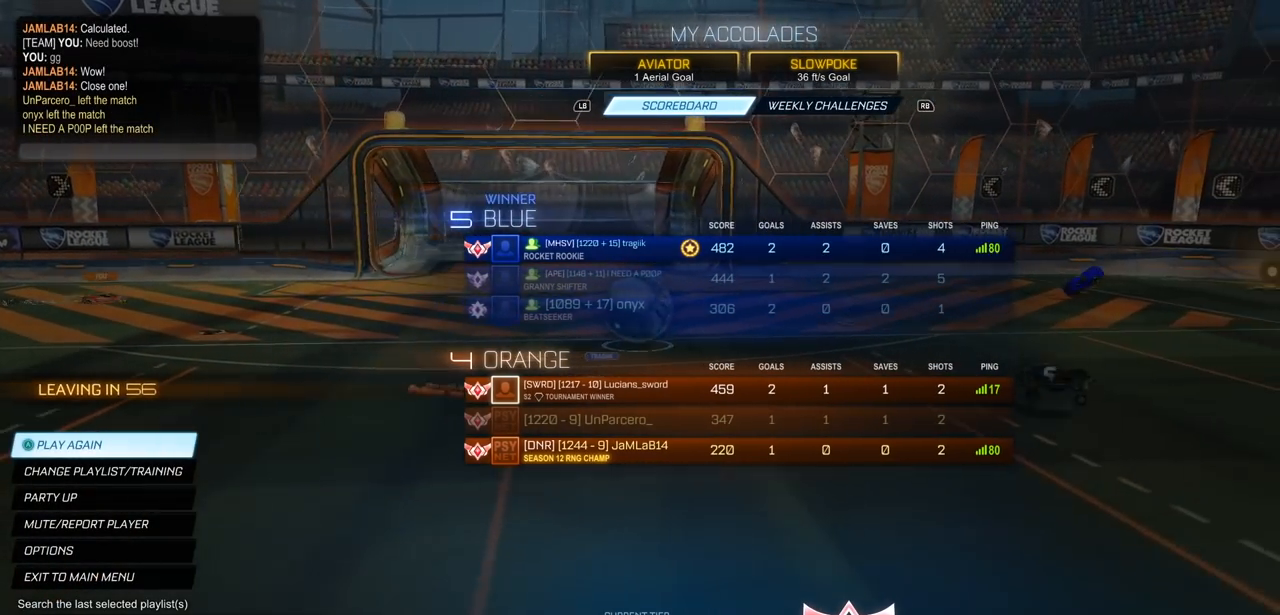
{"buttons": [], "left_stick": "center", "right_stick": "center", "events": []}
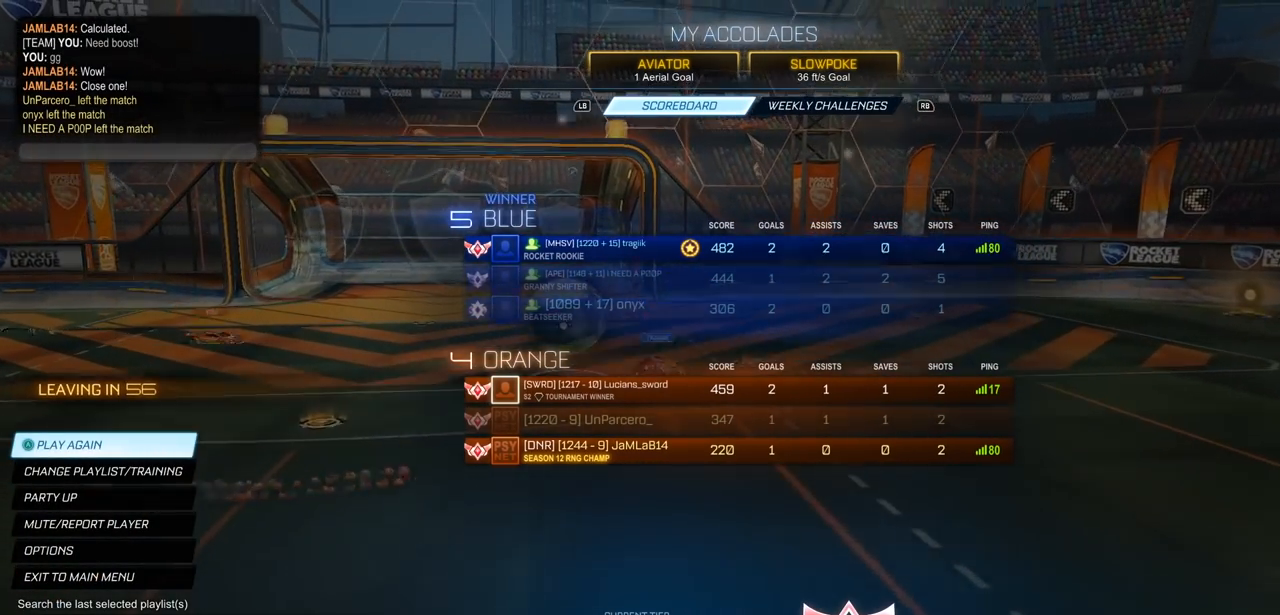
{"buttons": [], "left_stick": "center", "right_stick": "center", "events": []}
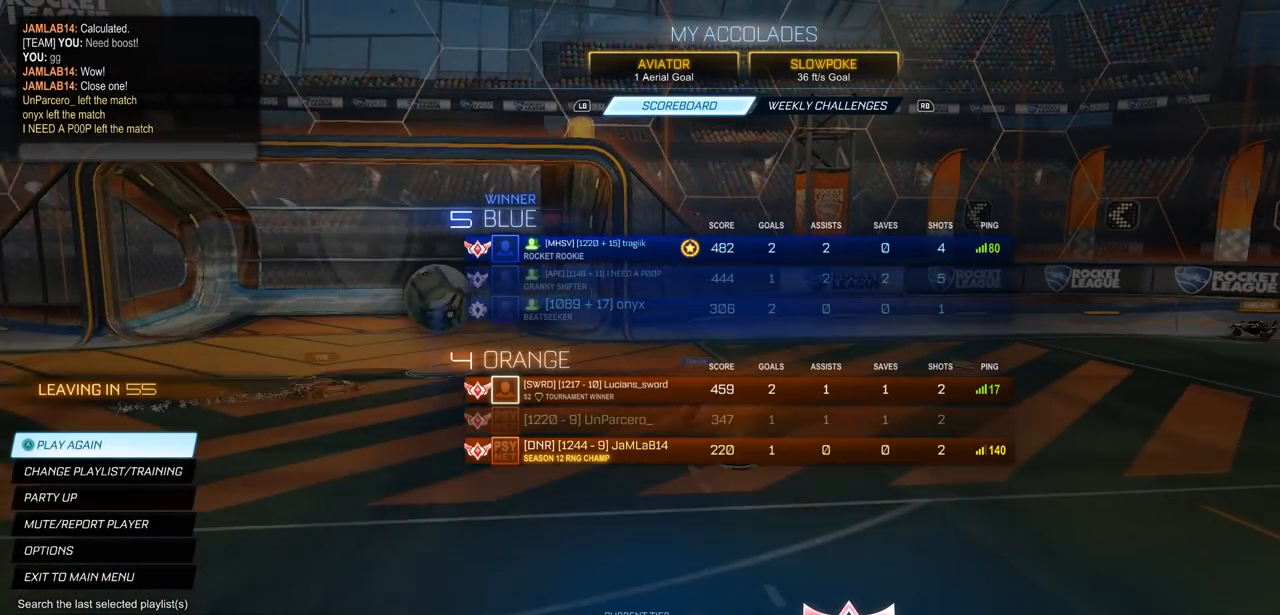
{"buttons": [], "left_stick": "center", "right_stick": "center", "events": []}
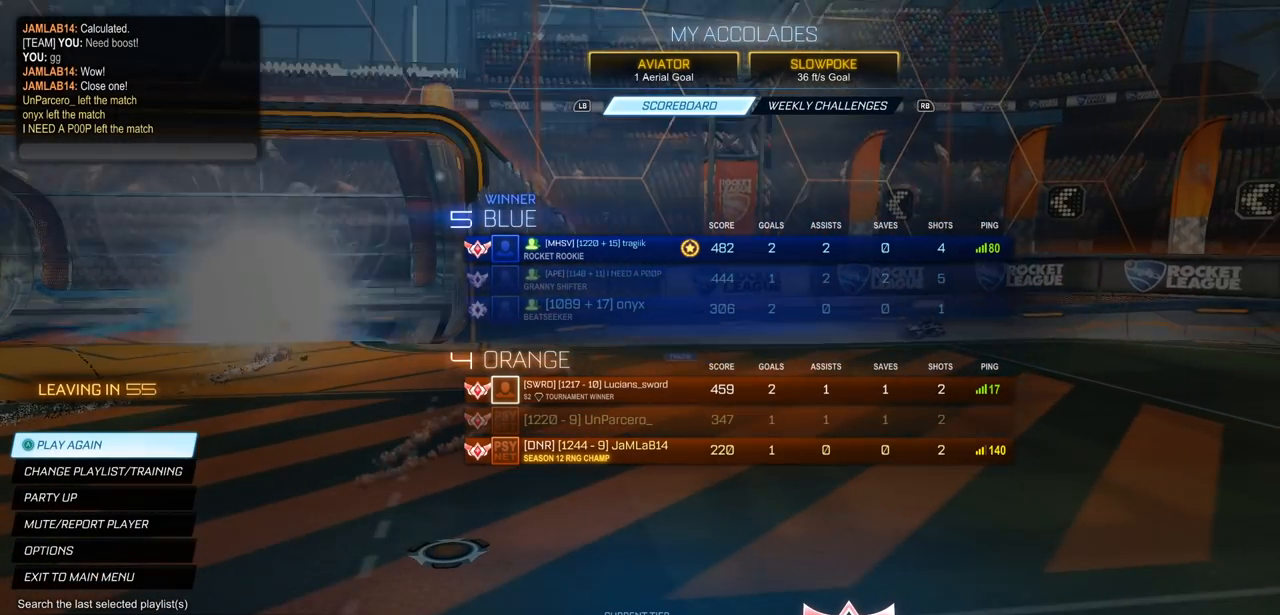
{"buttons": [], "left_stick": "center", "right_stick": "center", "events": []}
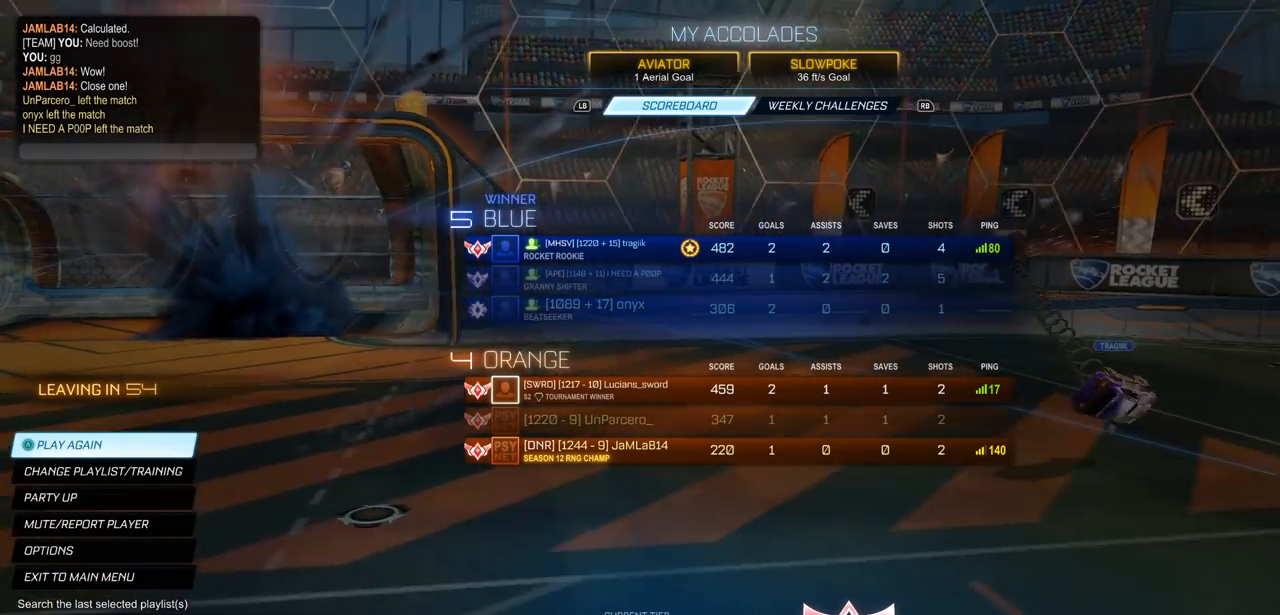
{"buttons": [], "left_stick": "center", "right_stick": "center", "events": []}
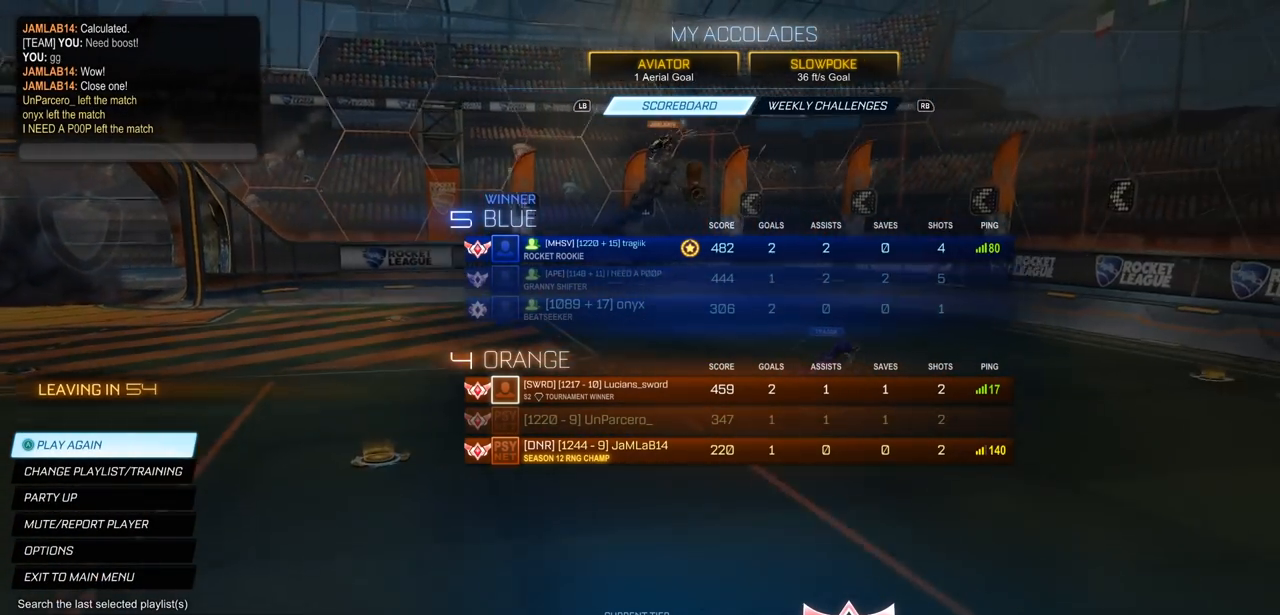
{"buttons": ["CROSS"], "left_stick": "center", "right_stick": "center", "events": [[450, "CROSS", "down"]]}
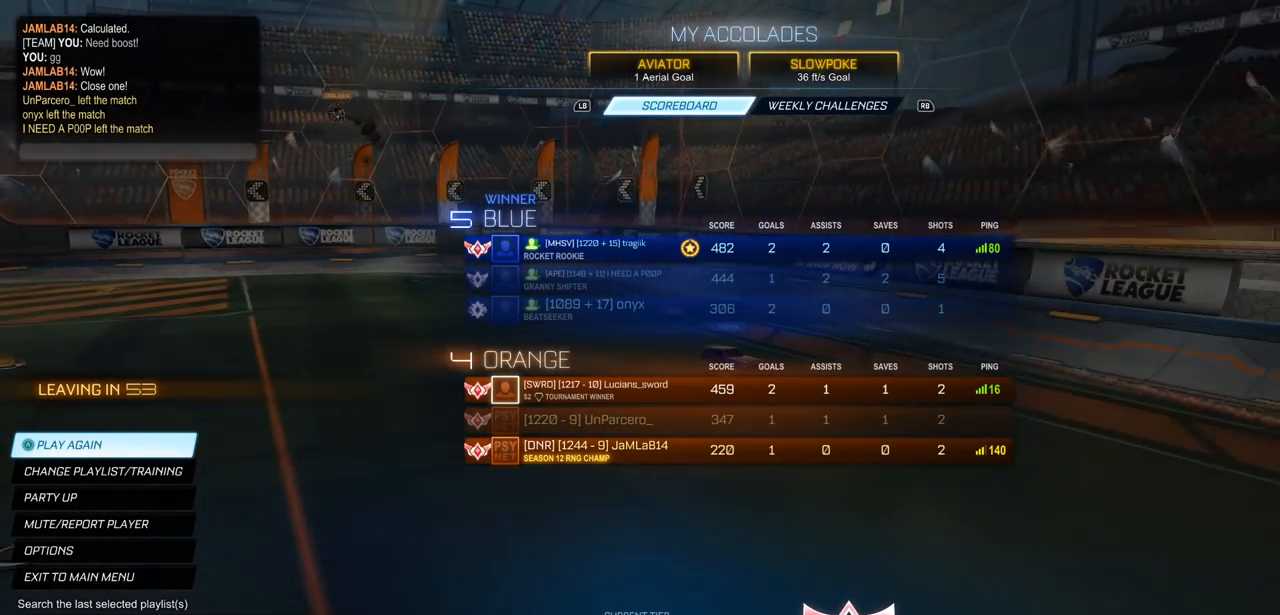
{"buttons": [], "left_stick": "center", "right_stick": "center", "events": [[33, "CROSS", "up"]]}
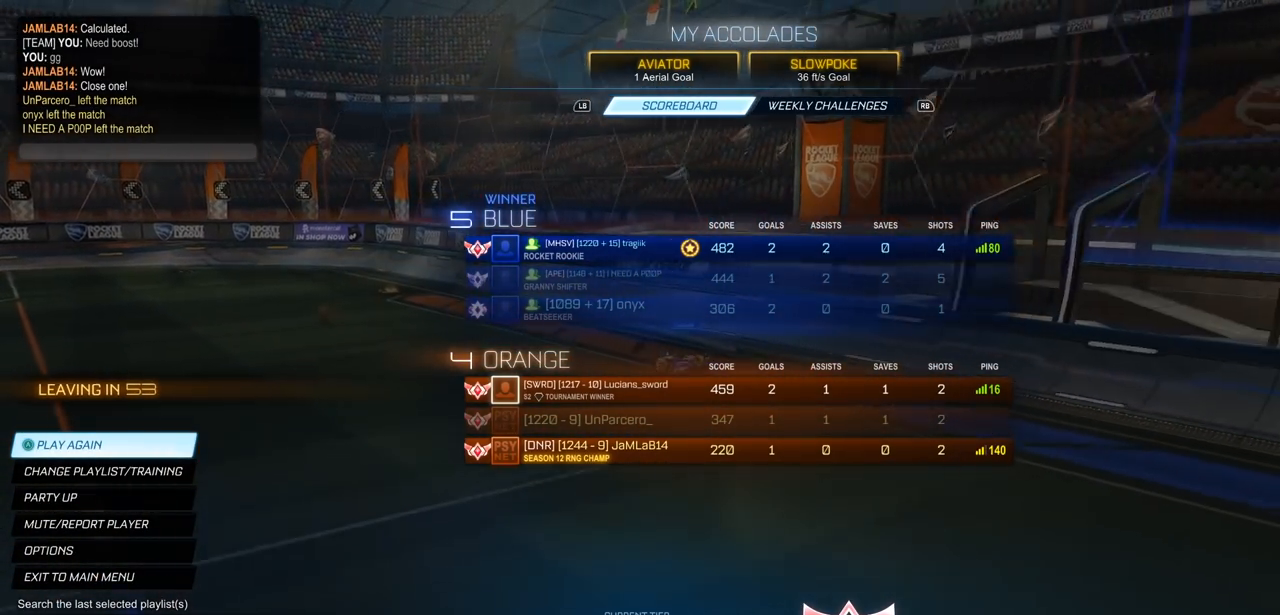
{"buttons": [], "left_stick": "center", "right_stick": "center", "events": [[117, "CROSS", "down"], [200, "CROSS", "up"]]}
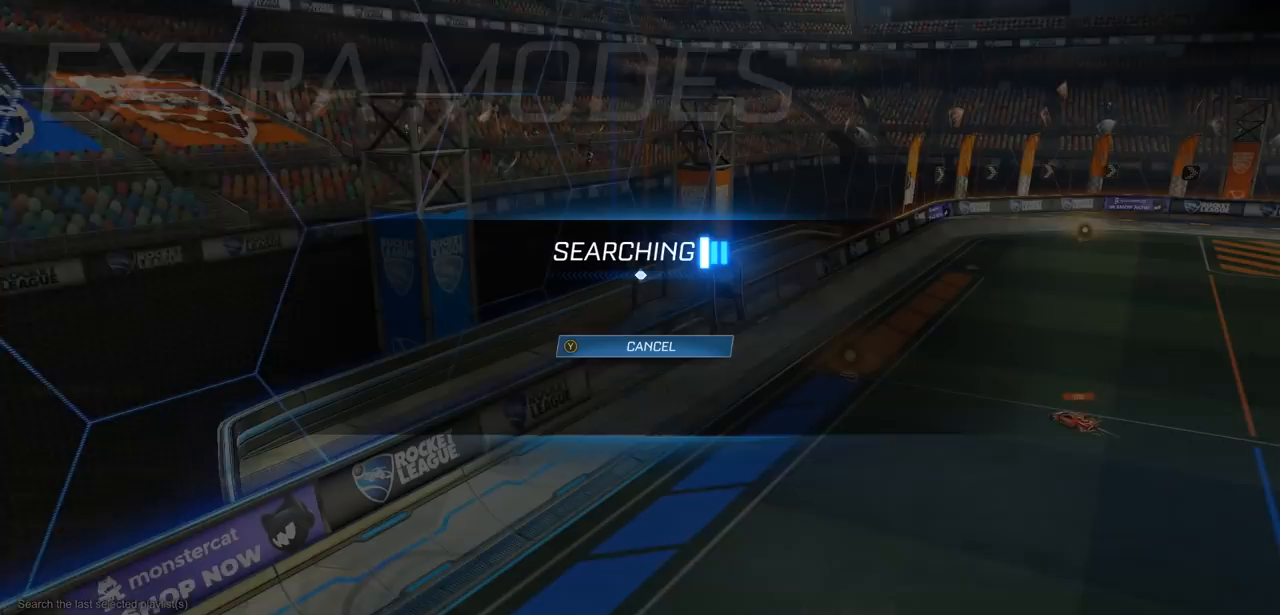
{"buttons": [], "left_stick": "center", "right_stick": "center", "events": []}
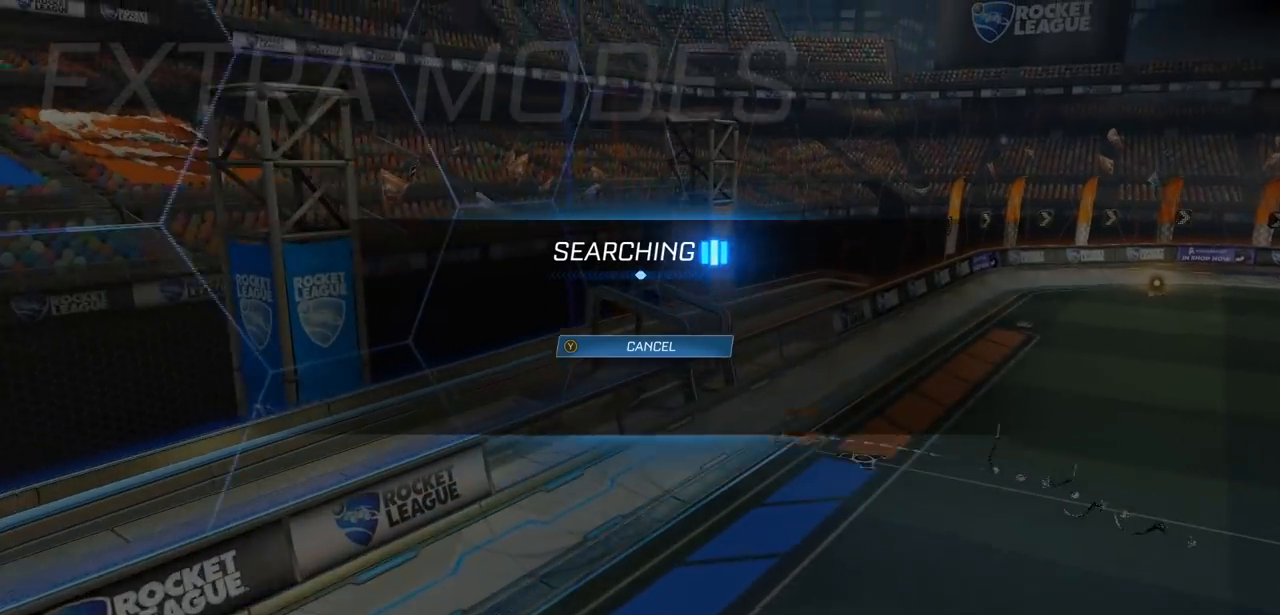
{"buttons": [], "left_stick": "center", "right_stick": "center", "events": []}
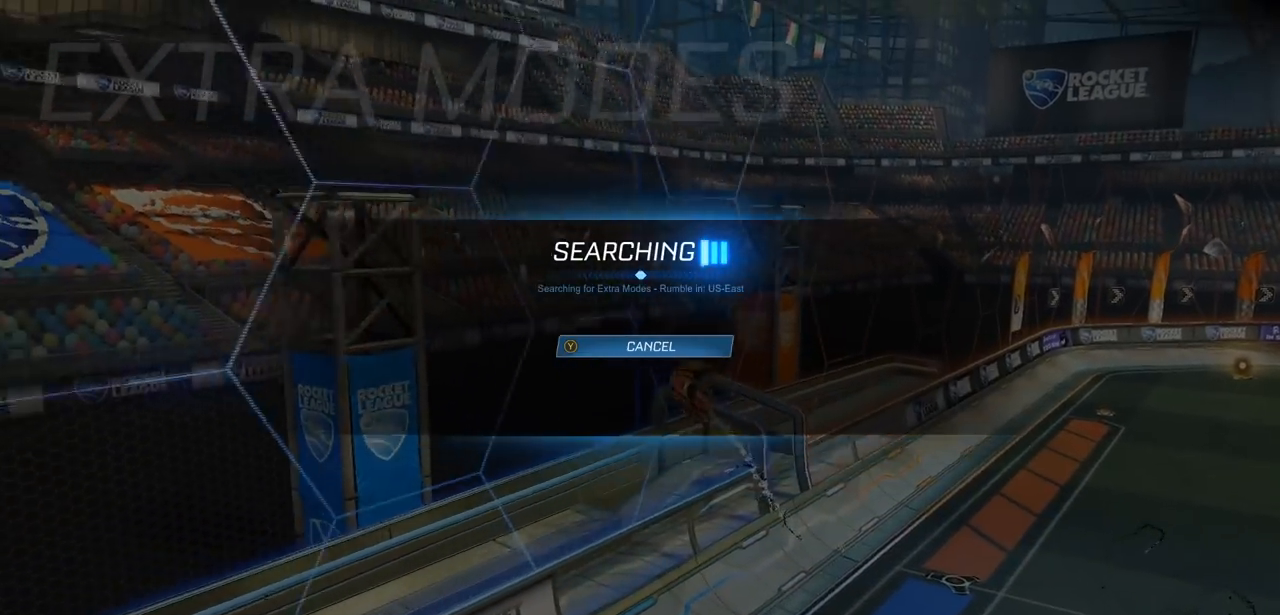
{"buttons": ["CIRCLE"], "left_stick": "center", "right_stick": "center", "events": [[433, "CIRCLE", "down"]]}
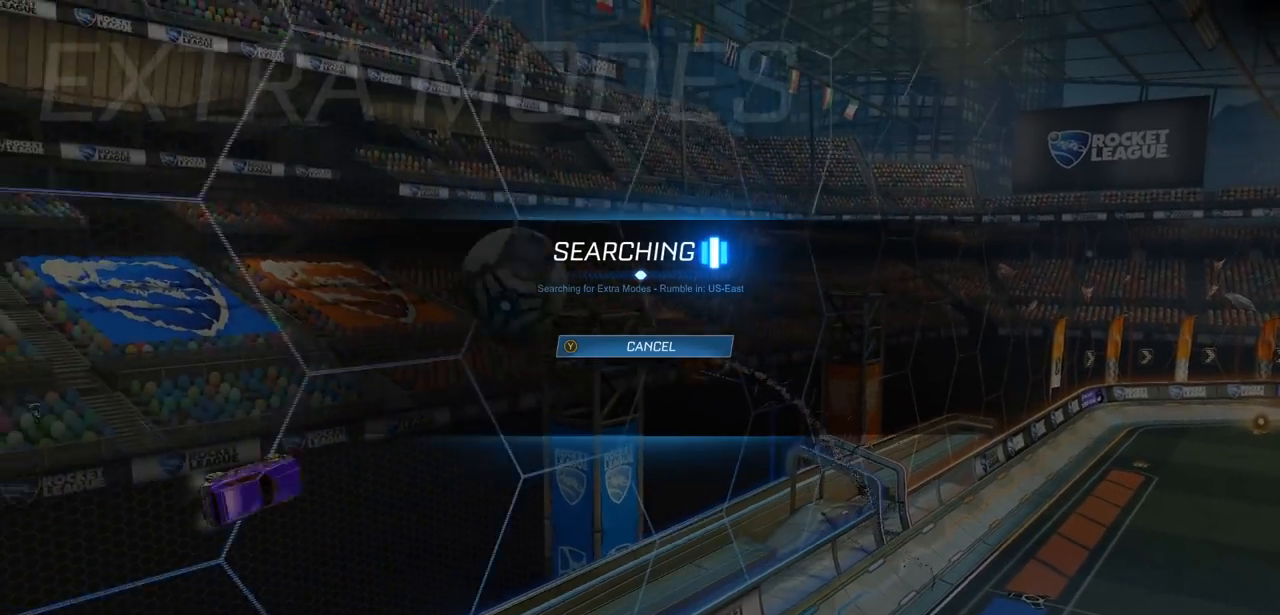
{"buttons": [], "left_stick": "center", "right_stick": "center", "events": [[33, "CIRCLE", "up"]]}